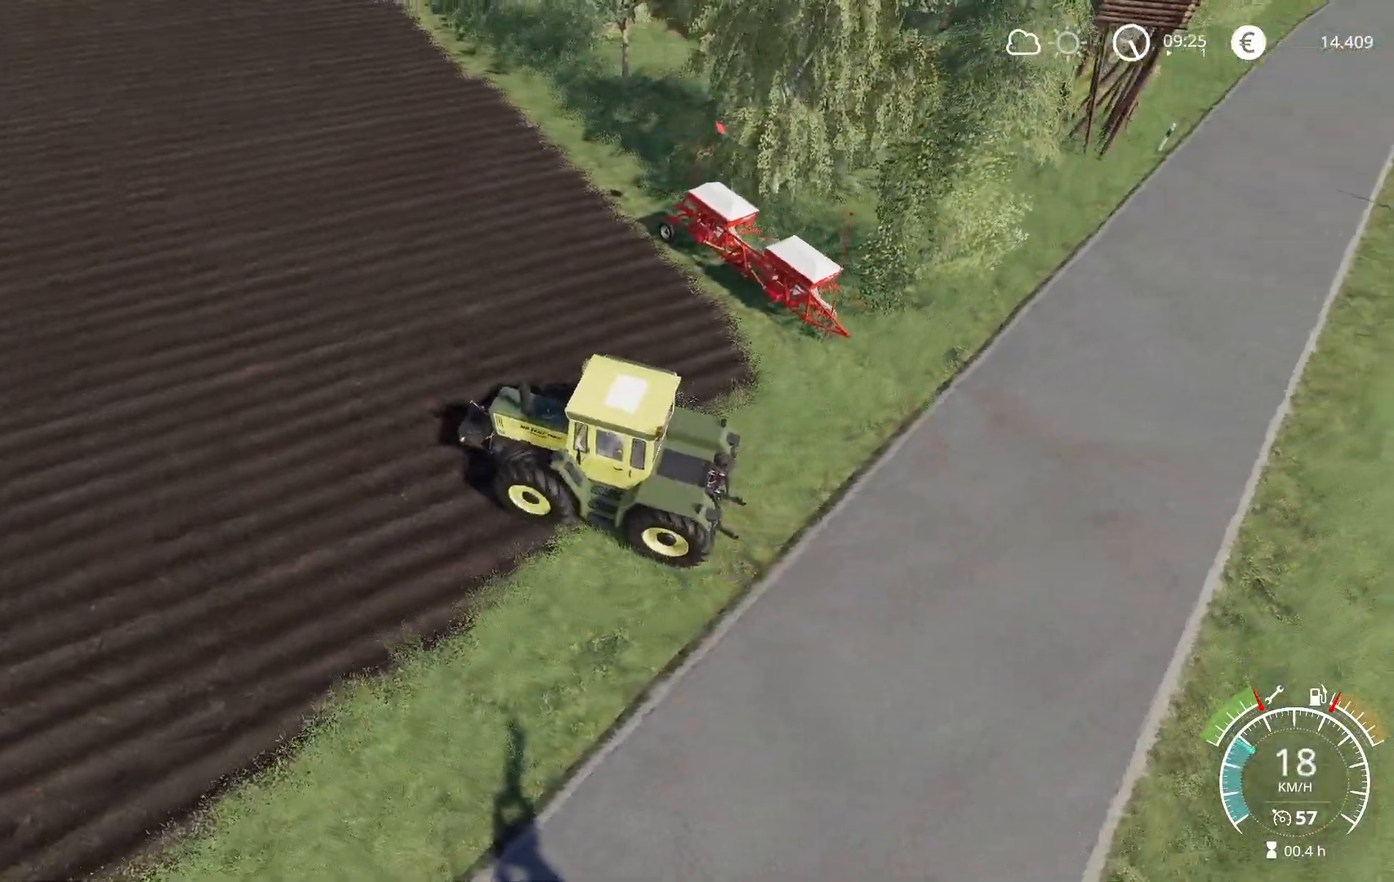
Gameplay with a controller (Xbox layout); each line is a JSON object with the inputs held at the frame after it. "events" lists button and stick changes between this image and that frame as [ms after this image, input, new state], when the widget could be followed in between.
{"buttons": ["R2"], "left_stick": "left", "right_stick": "right", "events": [[67, "left_stick", "left"]]}
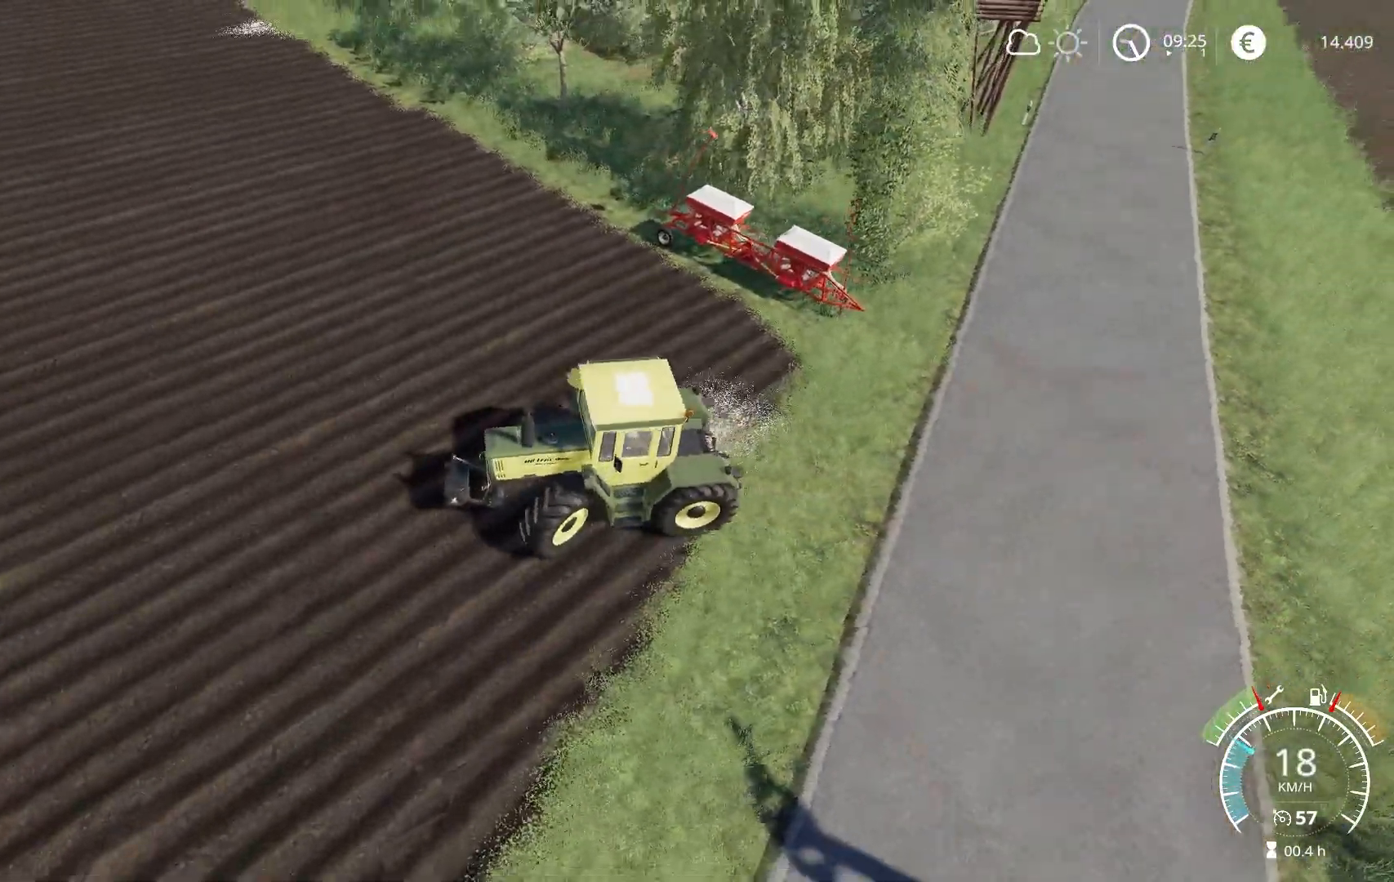
{"buttons": ["L2"], "left_stick": "left", "right_stick": "right", "events": [[100, "R2", "up"], [167, "L2", "down"]]}
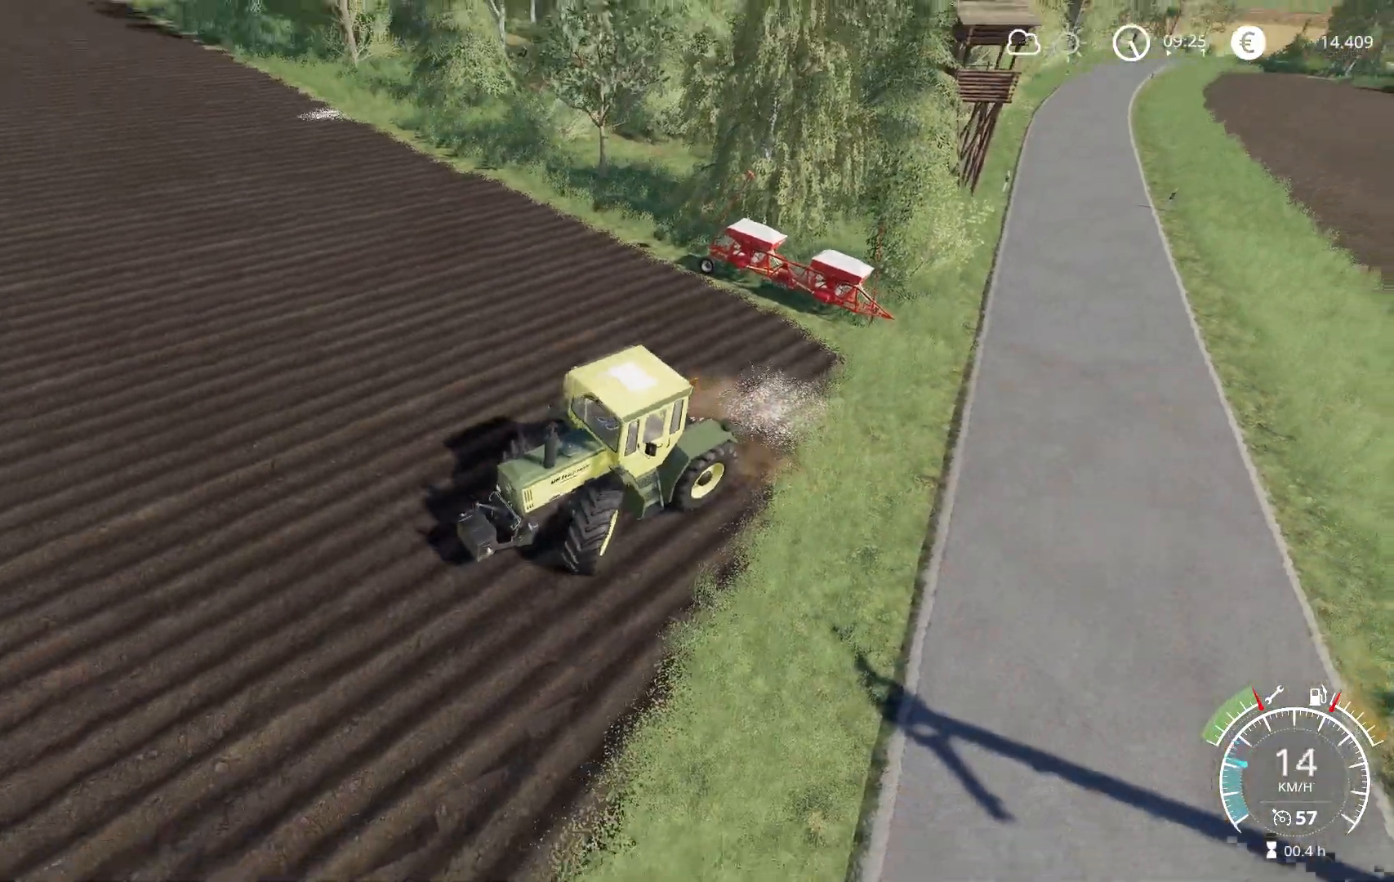
{"buttons": ["L2"], "left_stick": "up-right", "right_stick": "right", "events": [[17, "left_stick", "up-right"]]}
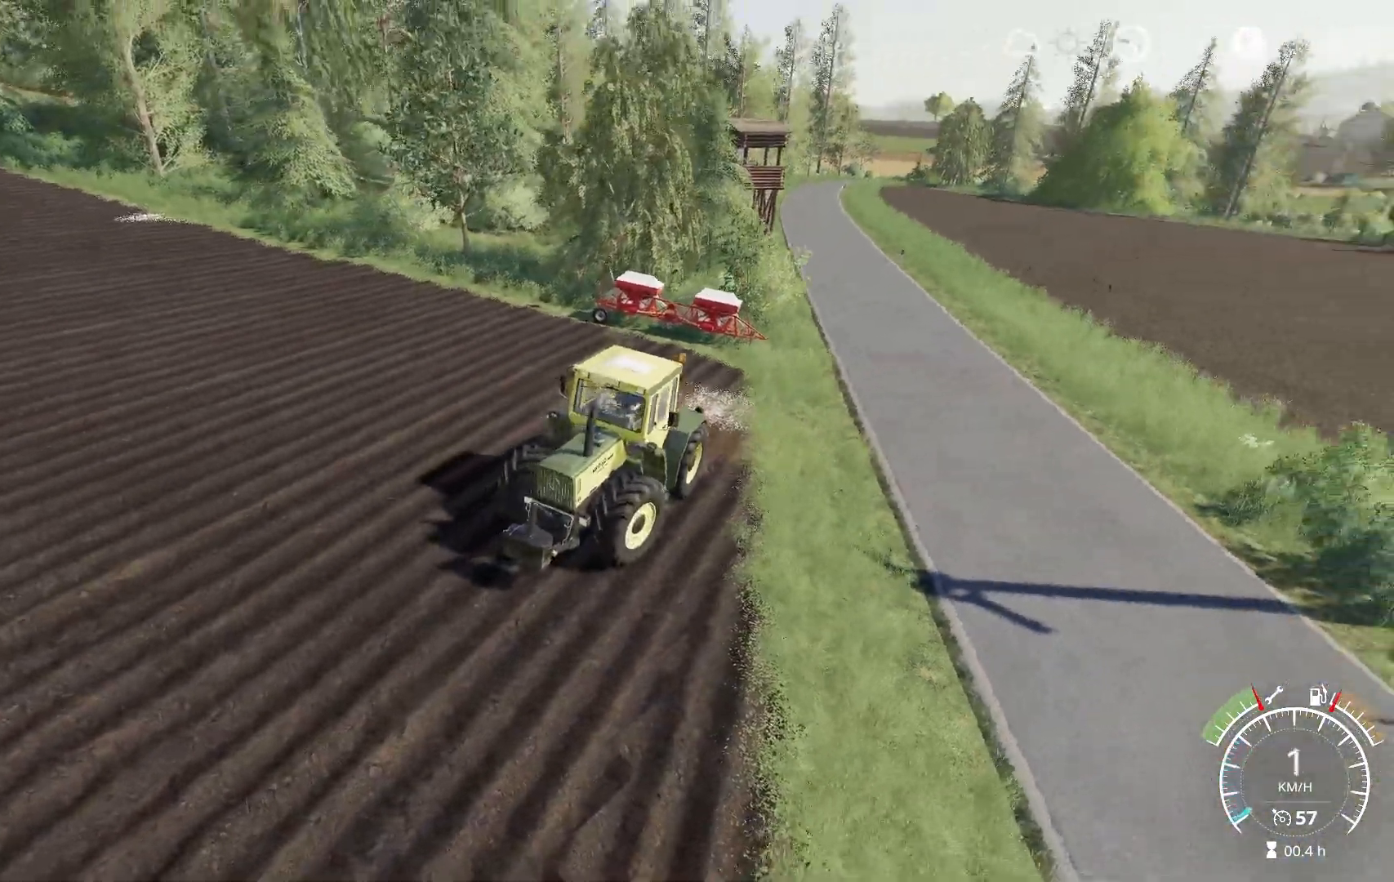
{"buttons": ["L2"], "left_stick": "up-right", "right_stick": "down-right", "events": [[50, "right_stick", "center"], [300, "right_stick", "down-right"]]}
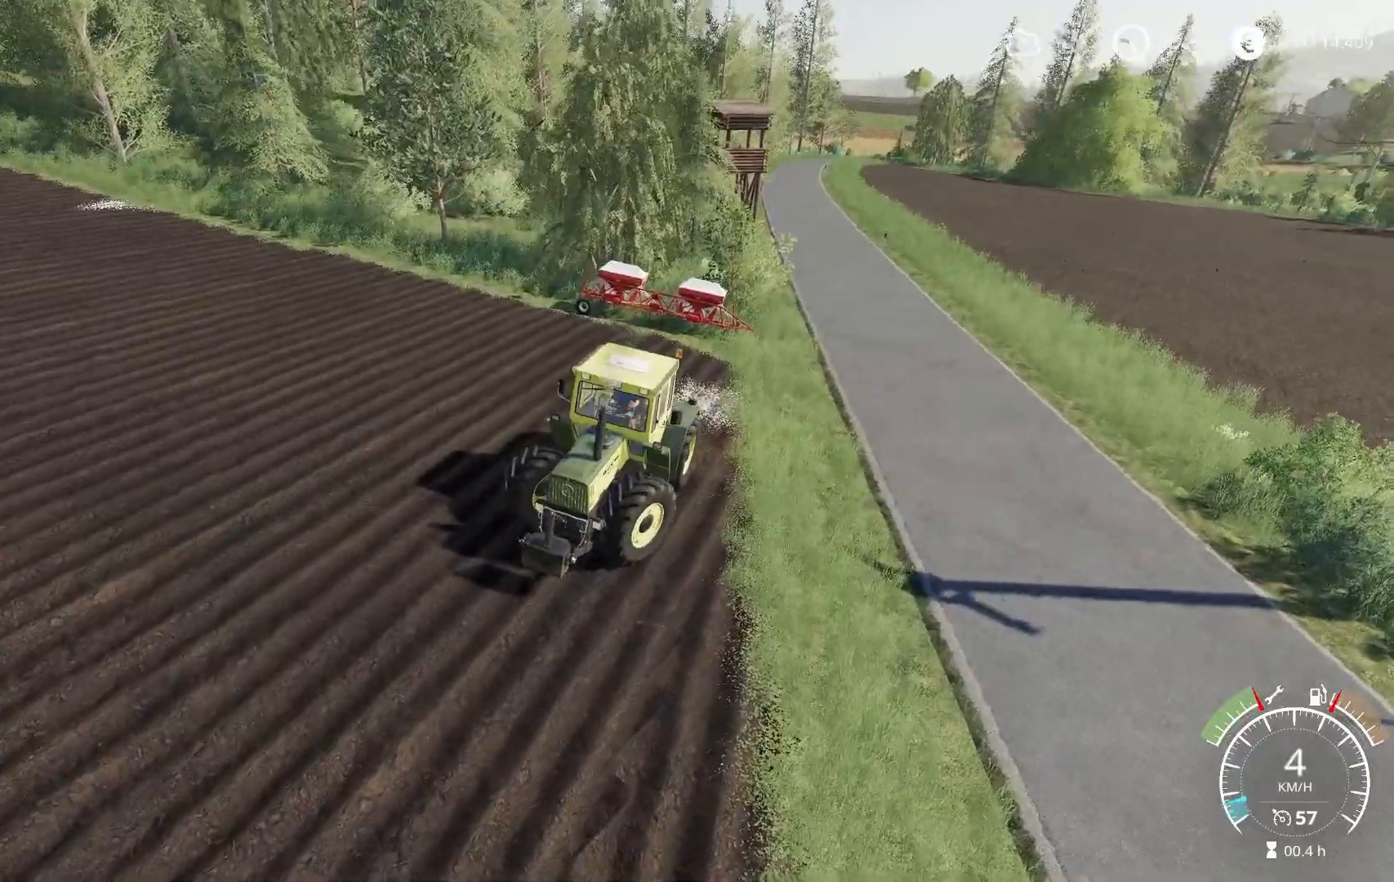
{"buttons": ["L2"], "left_stick": "up-right", "right_stick": "center", "events": [[184, "right_stick", "center"]]}
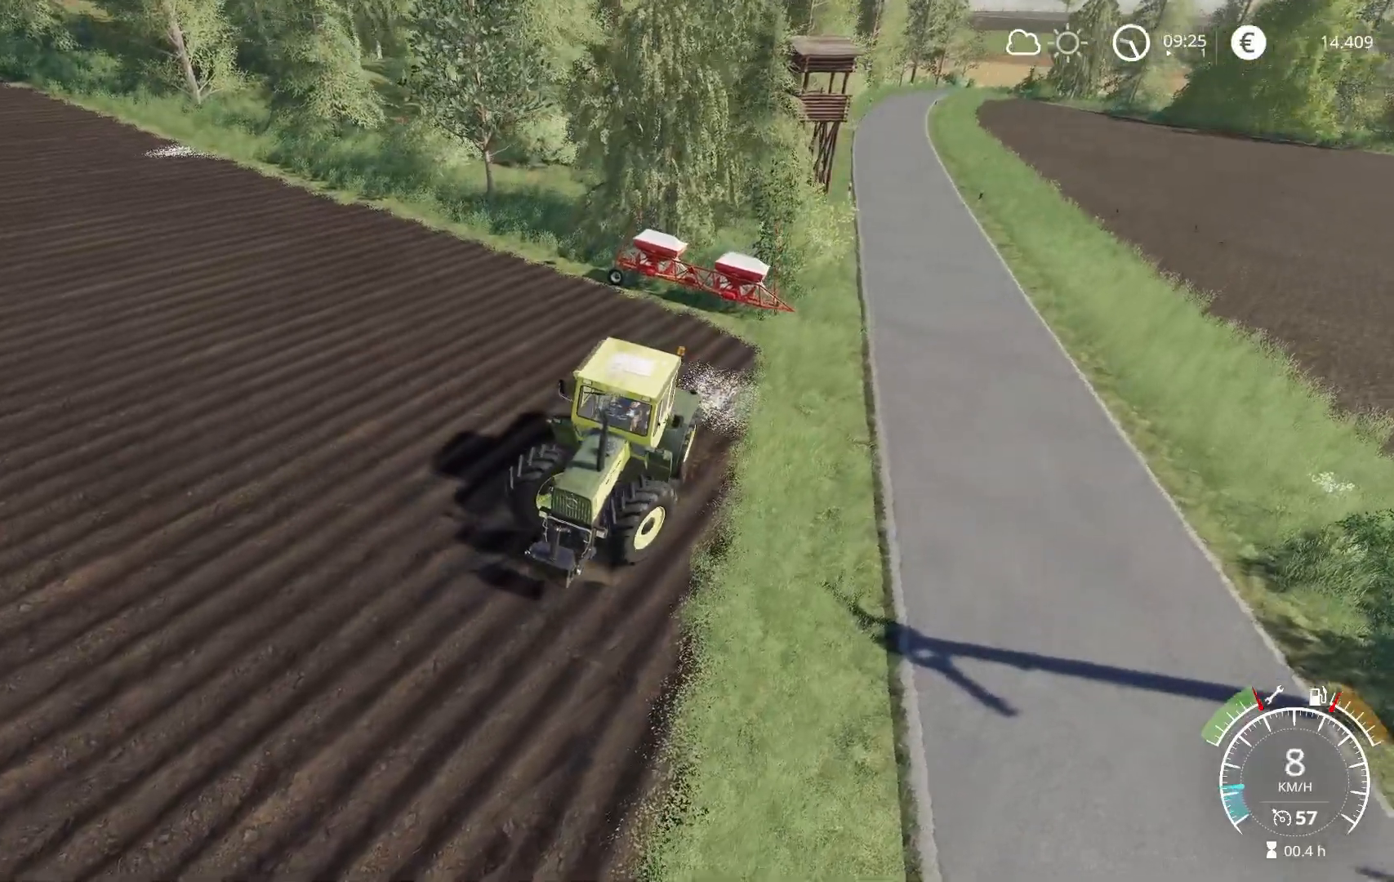
{"buttons": ["L2"], "left_stick": "right", "right_stick": "right", "events": [[350, "right_stick", "right"], [467, "left_stick", "right"]]}
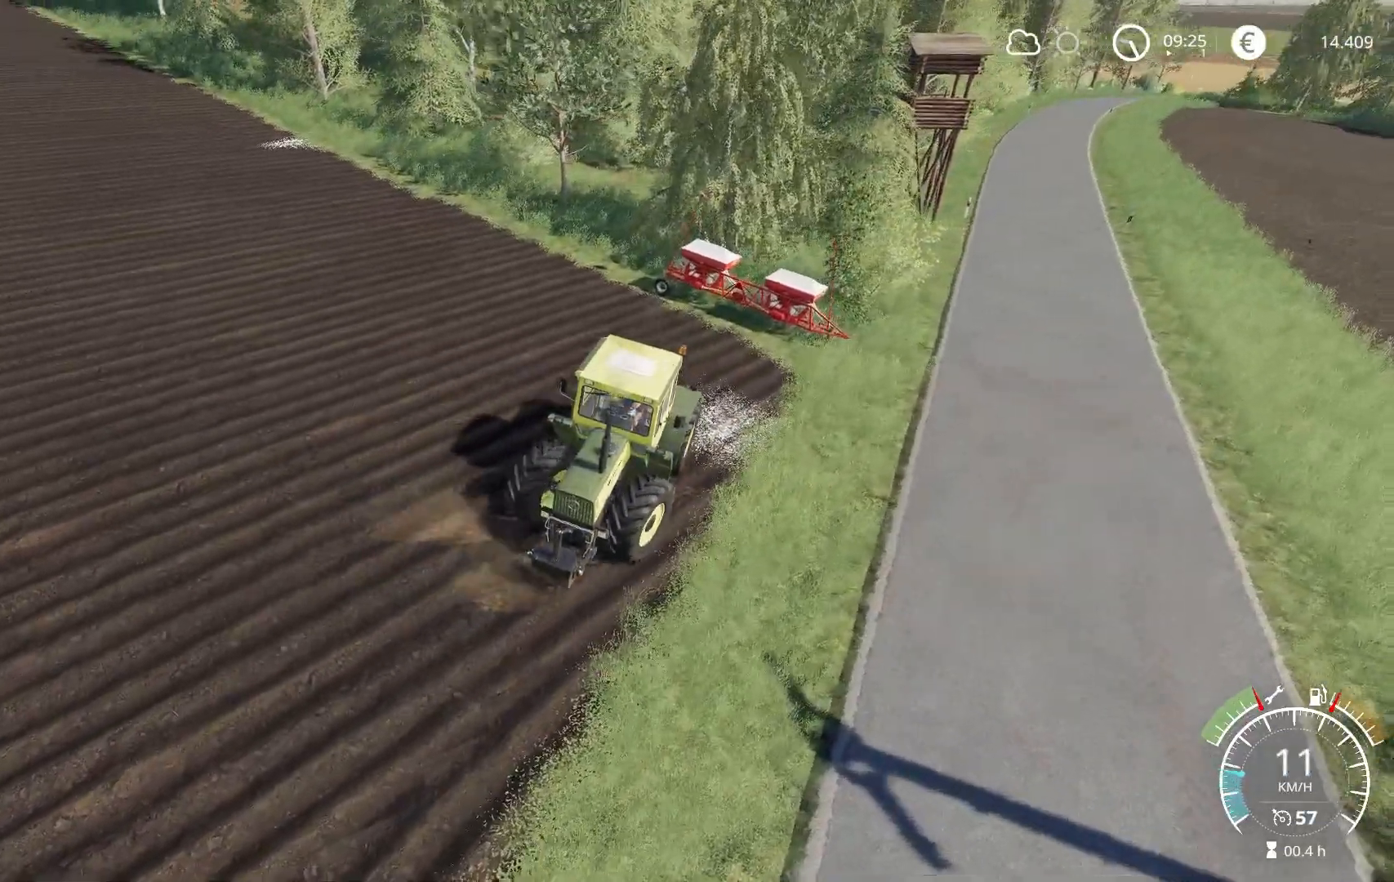
{"buttons": ["L2"], "left_stick": "down-left", "right_stick": "left", "events": [[117, "right_stick", "center"], [167, "right_stick", "down"], [351, "right_stick", "left"], [434, "left_stick", "down-left"]]}
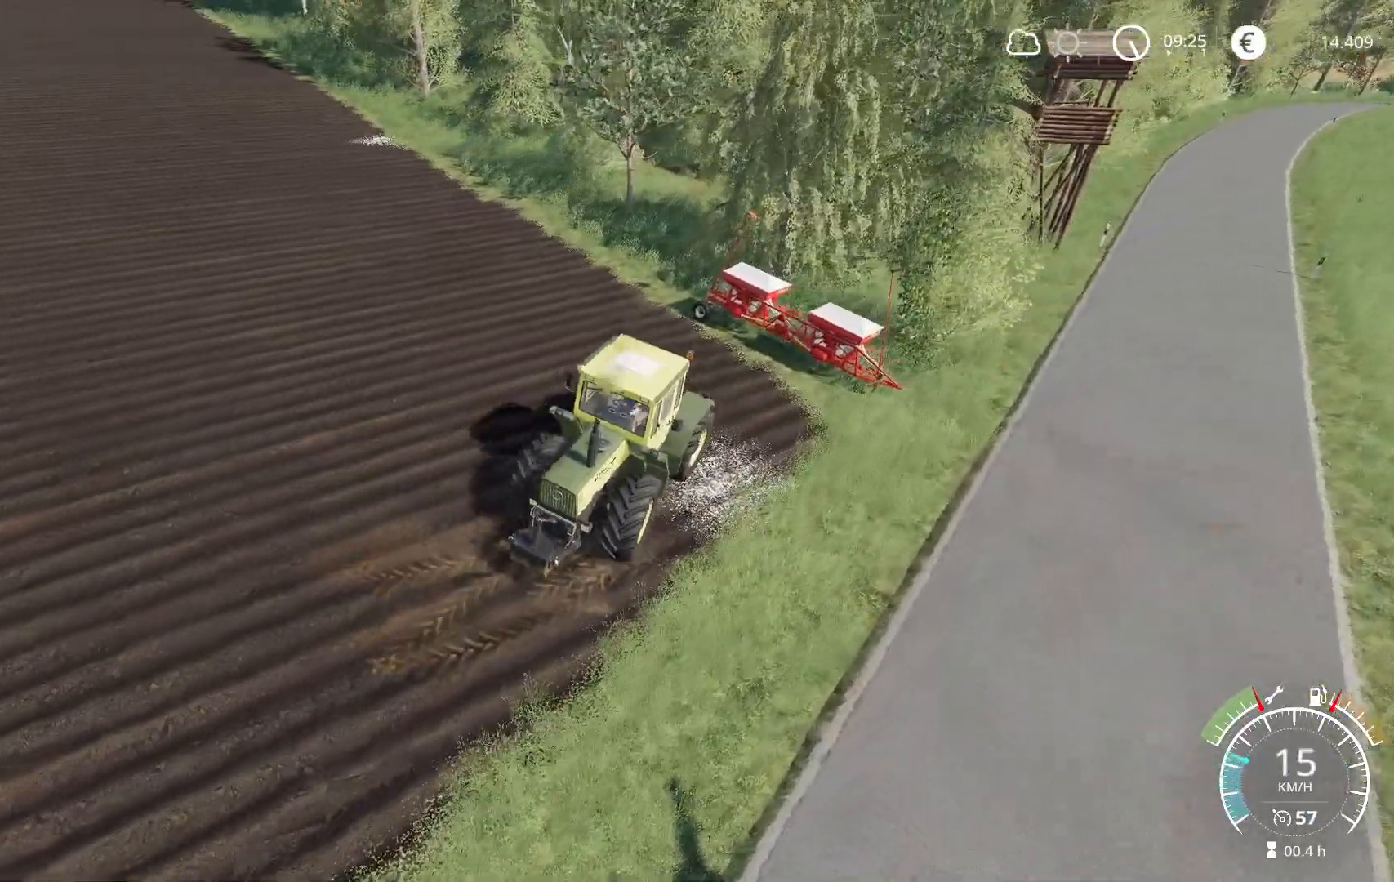
{"buttons": ["L2"], "left_stick": "left", "right_stick": "left", "events": [[33, "left_stick", "center"], [133, "left_stick", "left"]]}
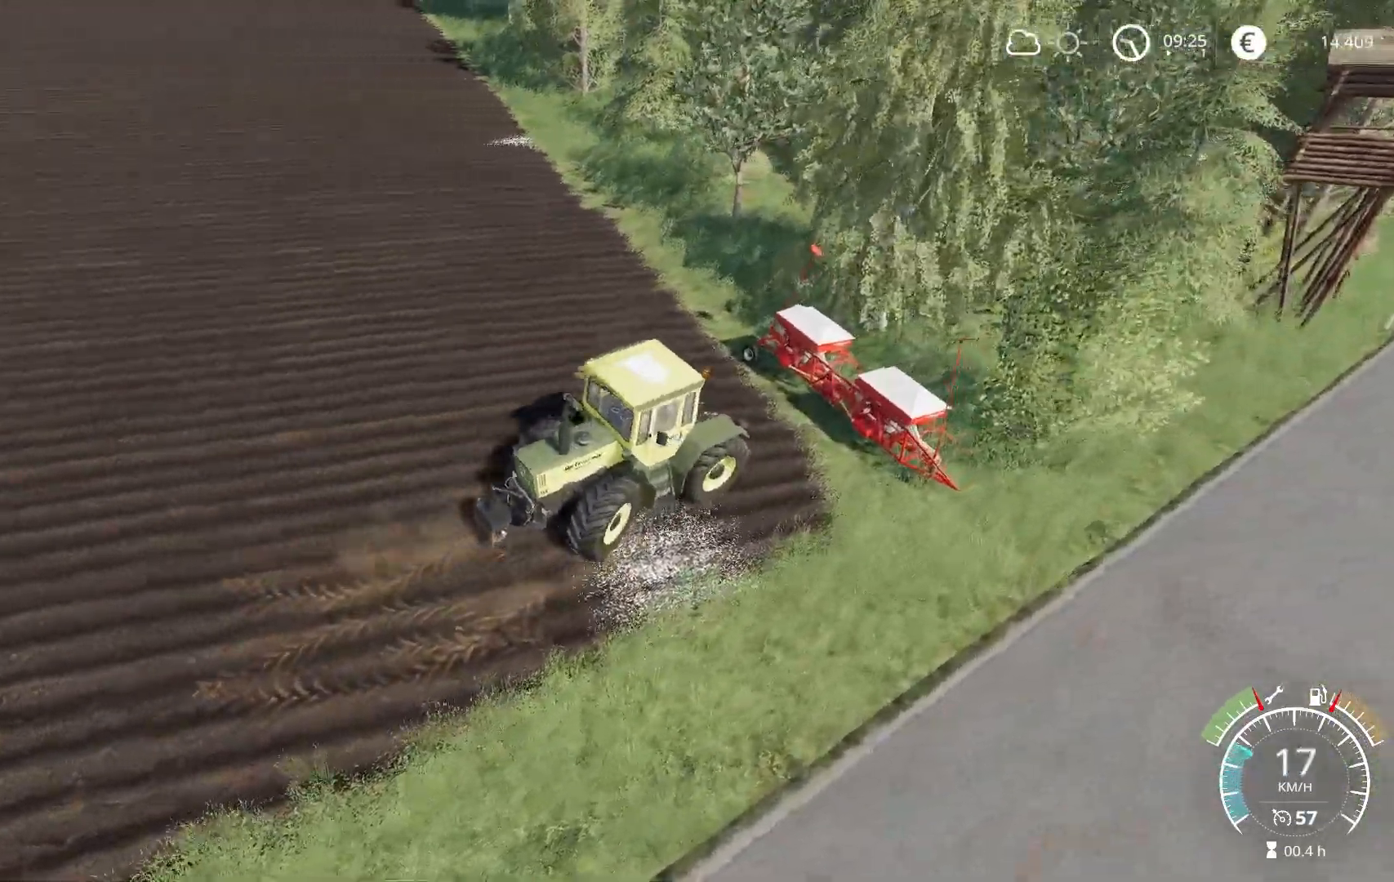
{"buttons": [], "left_stick": "left", "right_stick": "left", "events": [[251, "L2", "up"]]}
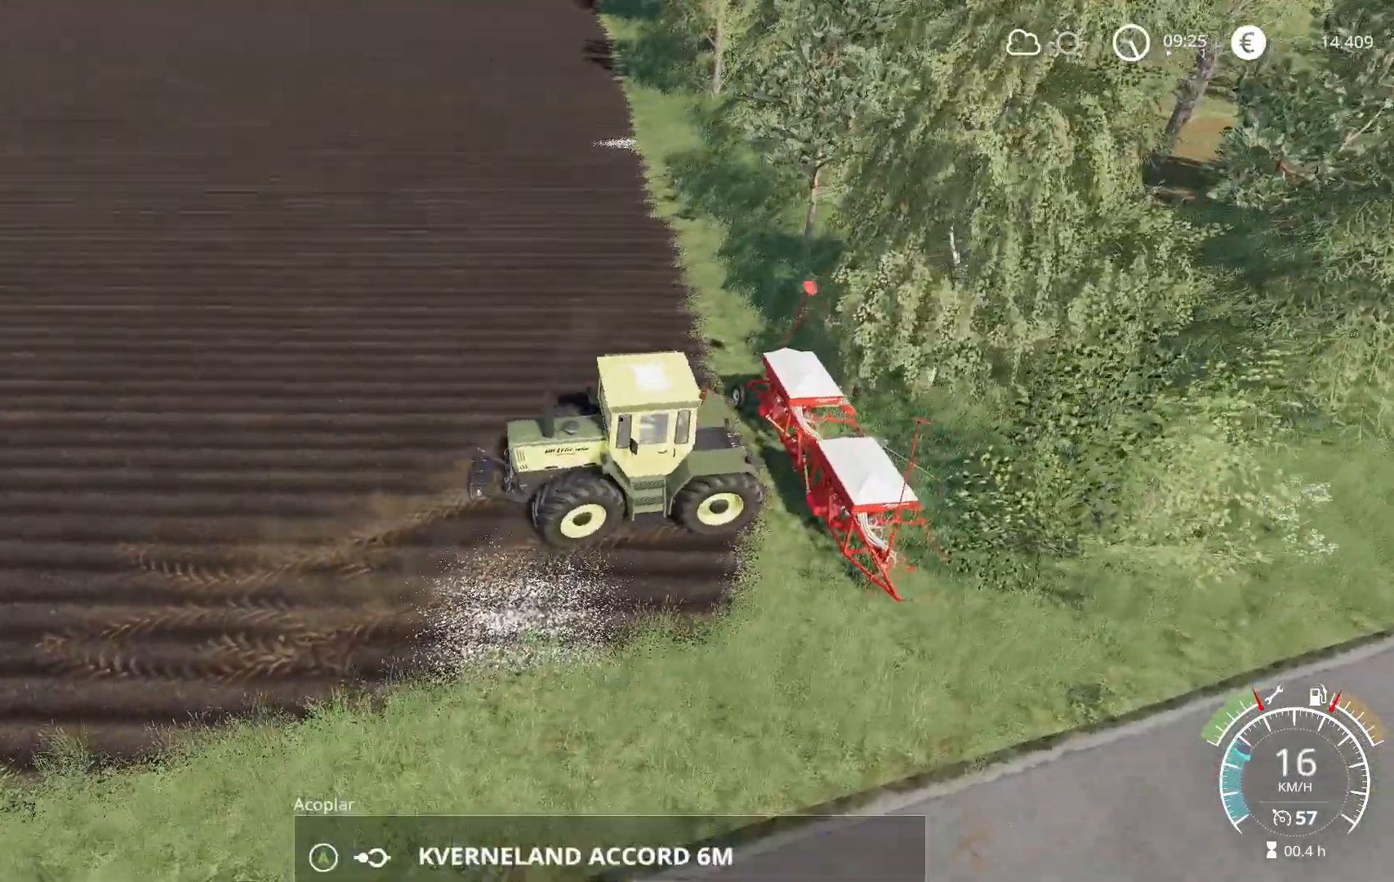
{"buttons": ["A", "R2"], "left_stick": "center", "right_stick": "center", "events": [[33, "R2", "down"], [133, "left_stick", "center"], [200, "right_stick", "center"], [384, "A", "down"]]}
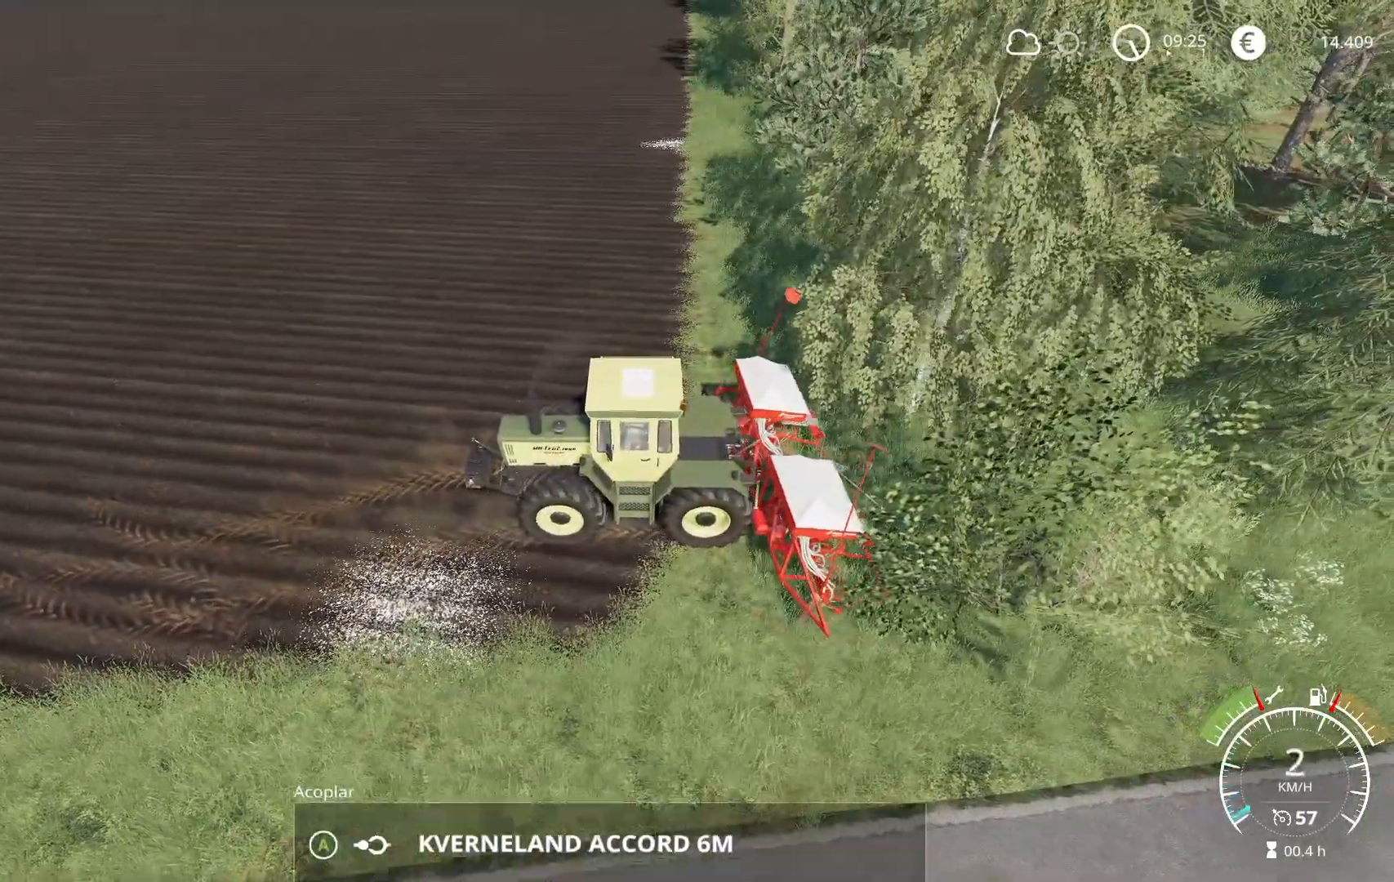
{"buttons": ["R2"], "left_stick": "left", "right_stick": "left", "events": [[17, "A", "up"], [301, "right_stick", "left"], [501, "left_stick", "left"]]}
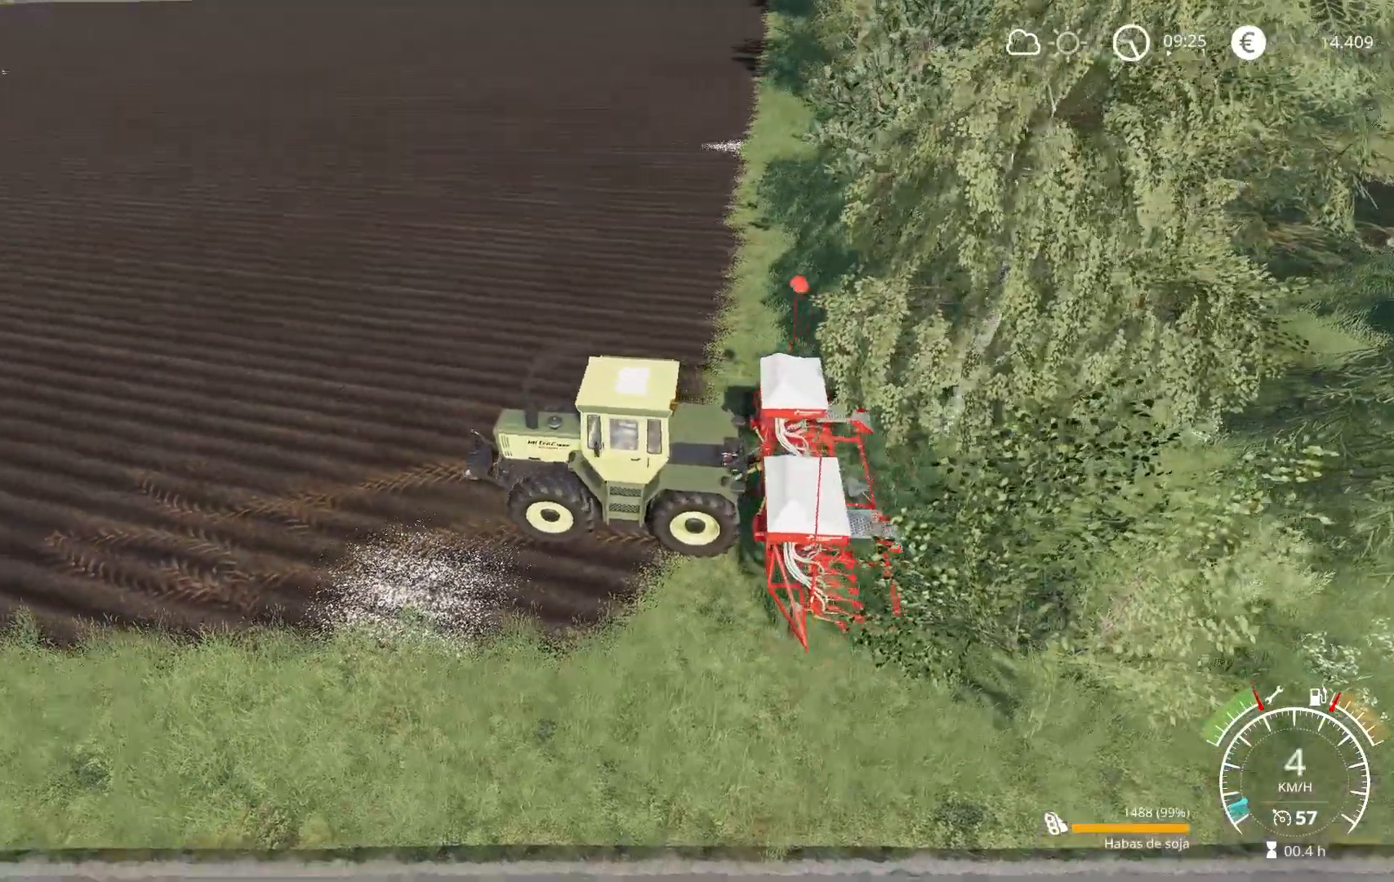
{"buttons": ["R2"], "left_stick": "left", "right_stick": "left", "events": []}
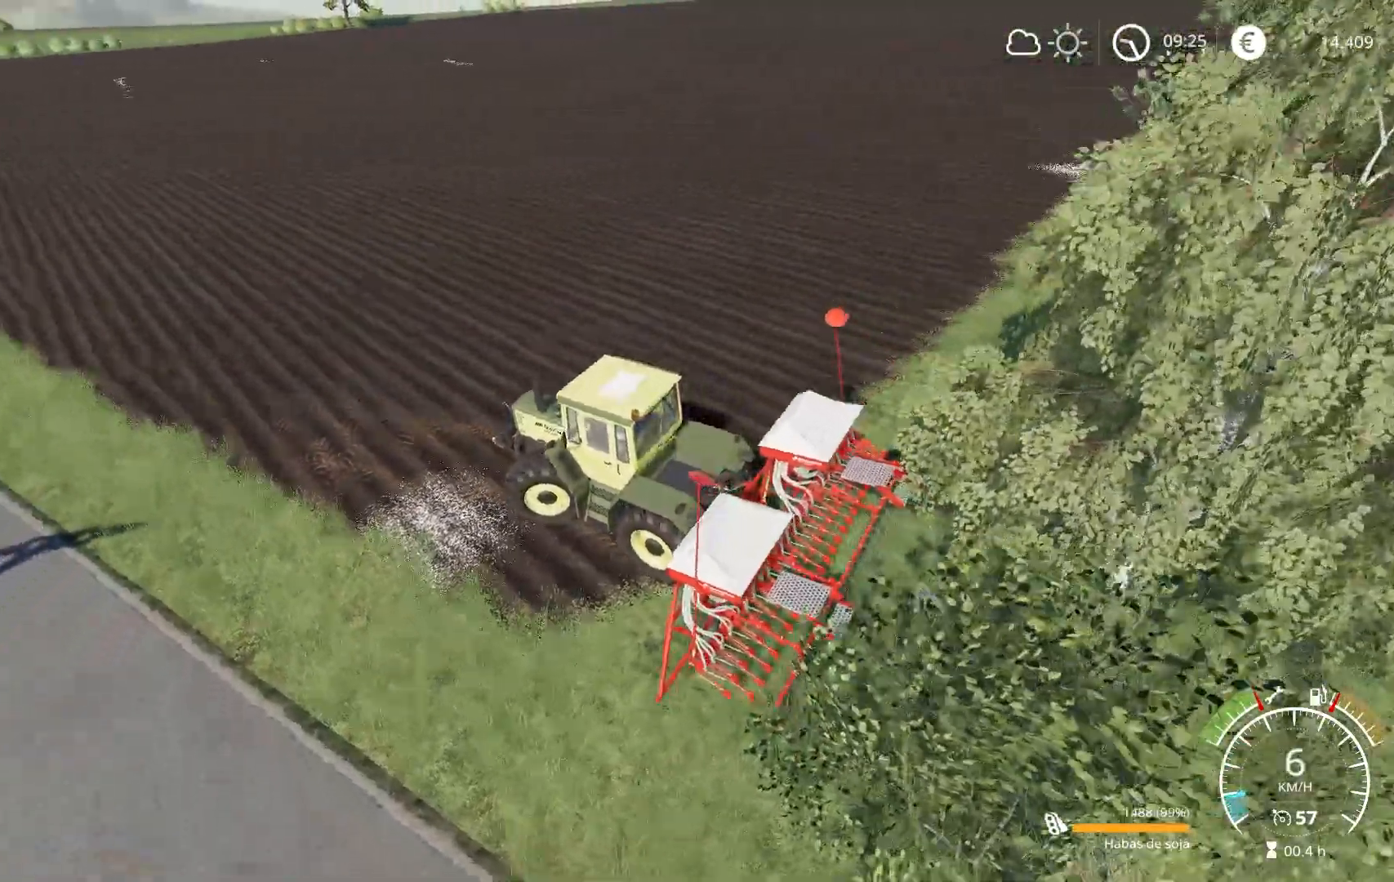
{"buttons": ["R2"], "left_stick": "left", "right_stick": "left", "events": [[17, "R2", "up"], [101, "R2", "down"], [417, "R2", "up"], [468, "R2", "down"]]}
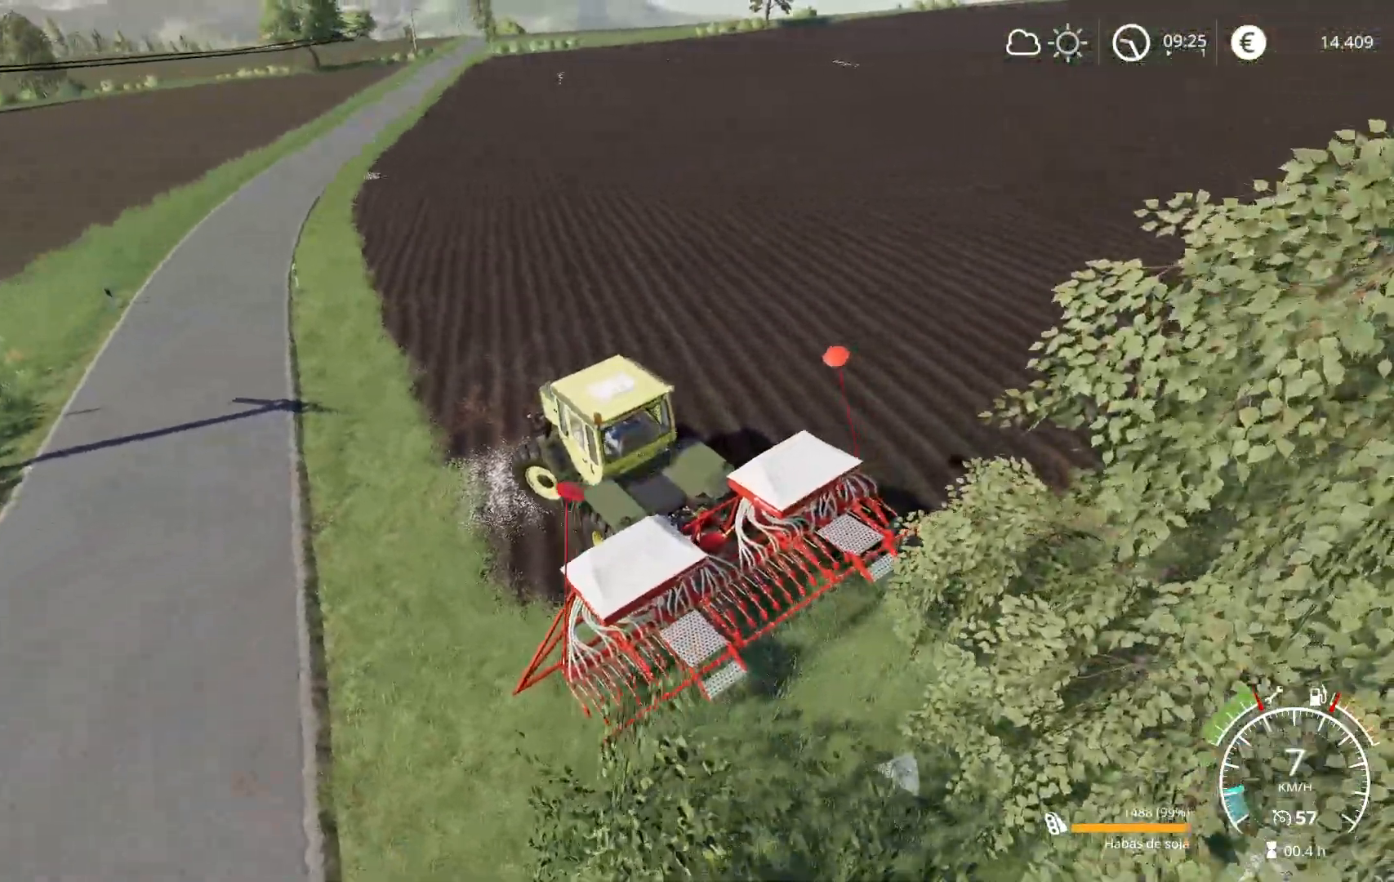
{"buttons": ["R2"], "left_stick": "right", "right_stick": "left", "events": [[484, "left_stick", "right"]]}
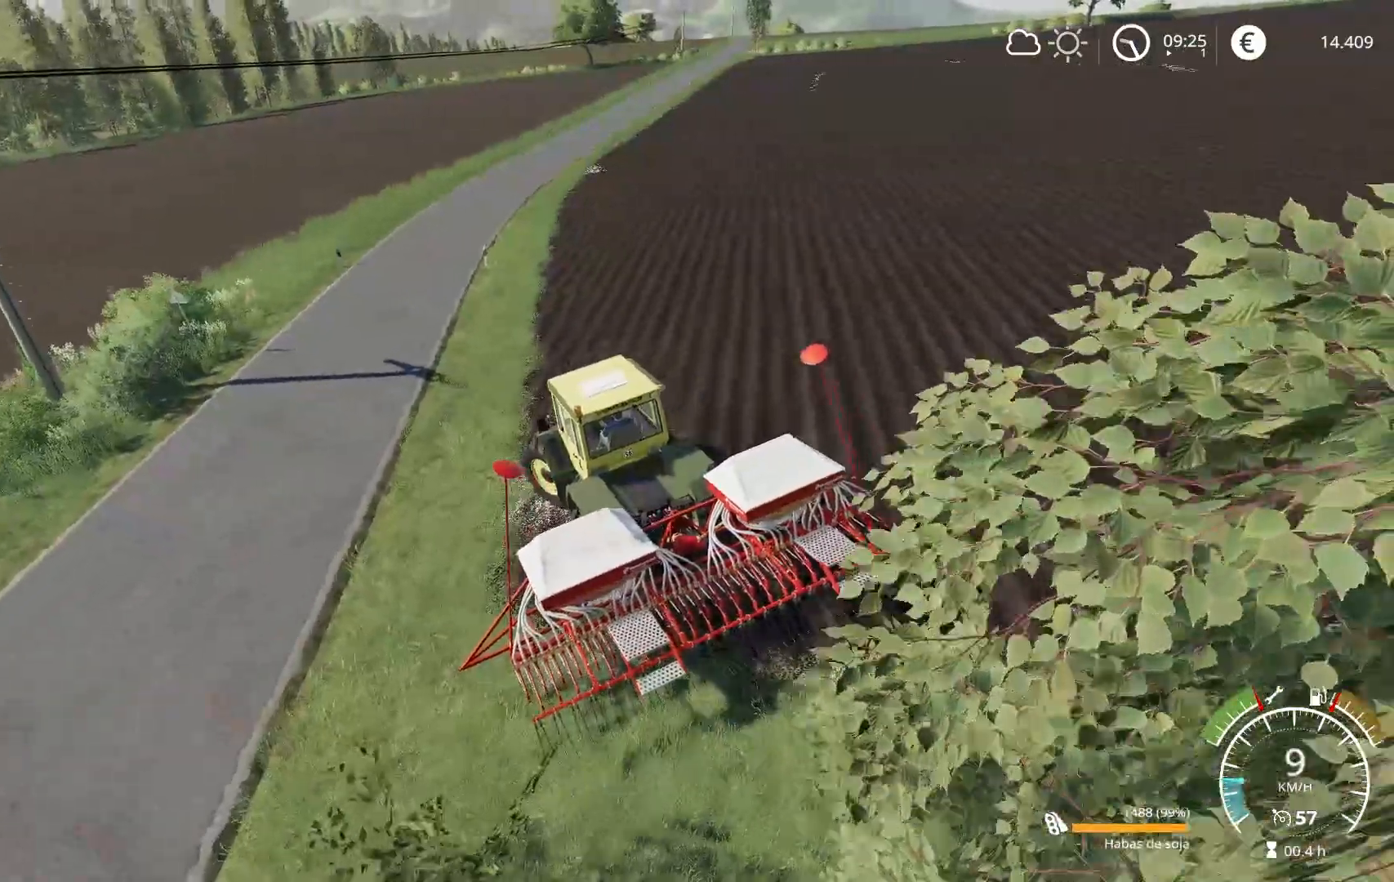
{"buttons": ["R2"], "left_stick": "right", "right_stick": "left", "events": [[84, "R2", "up"], [201, "R2", "down"]]}
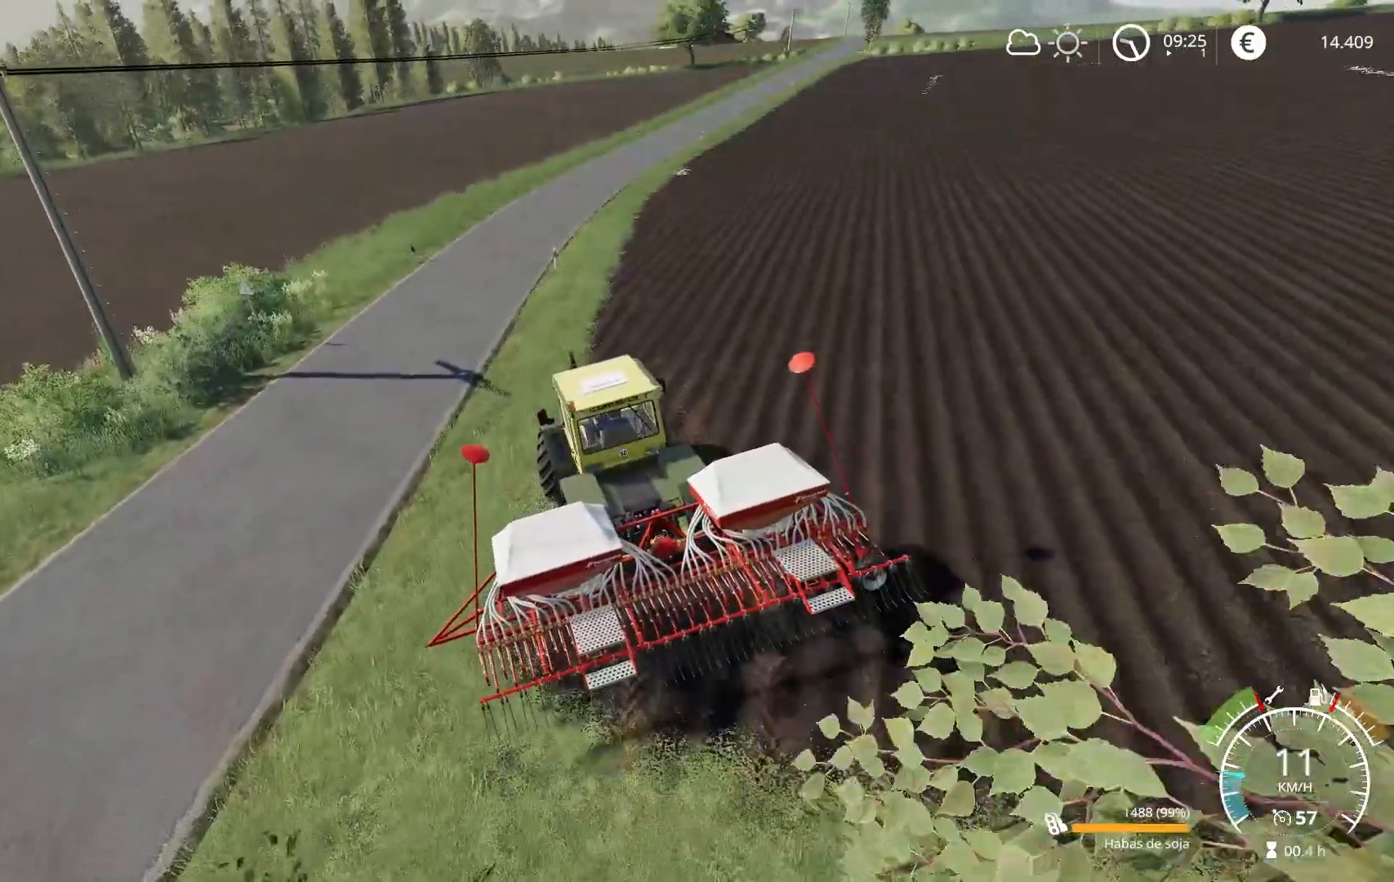
{"buttons": ["L2"], "left_stick": "right", "right_stick": "left", "events": [[267, "right_stick", "center"], [317, "L2", "down"], [317, "R2", "up"], [317, "right_stick", "left"]]}
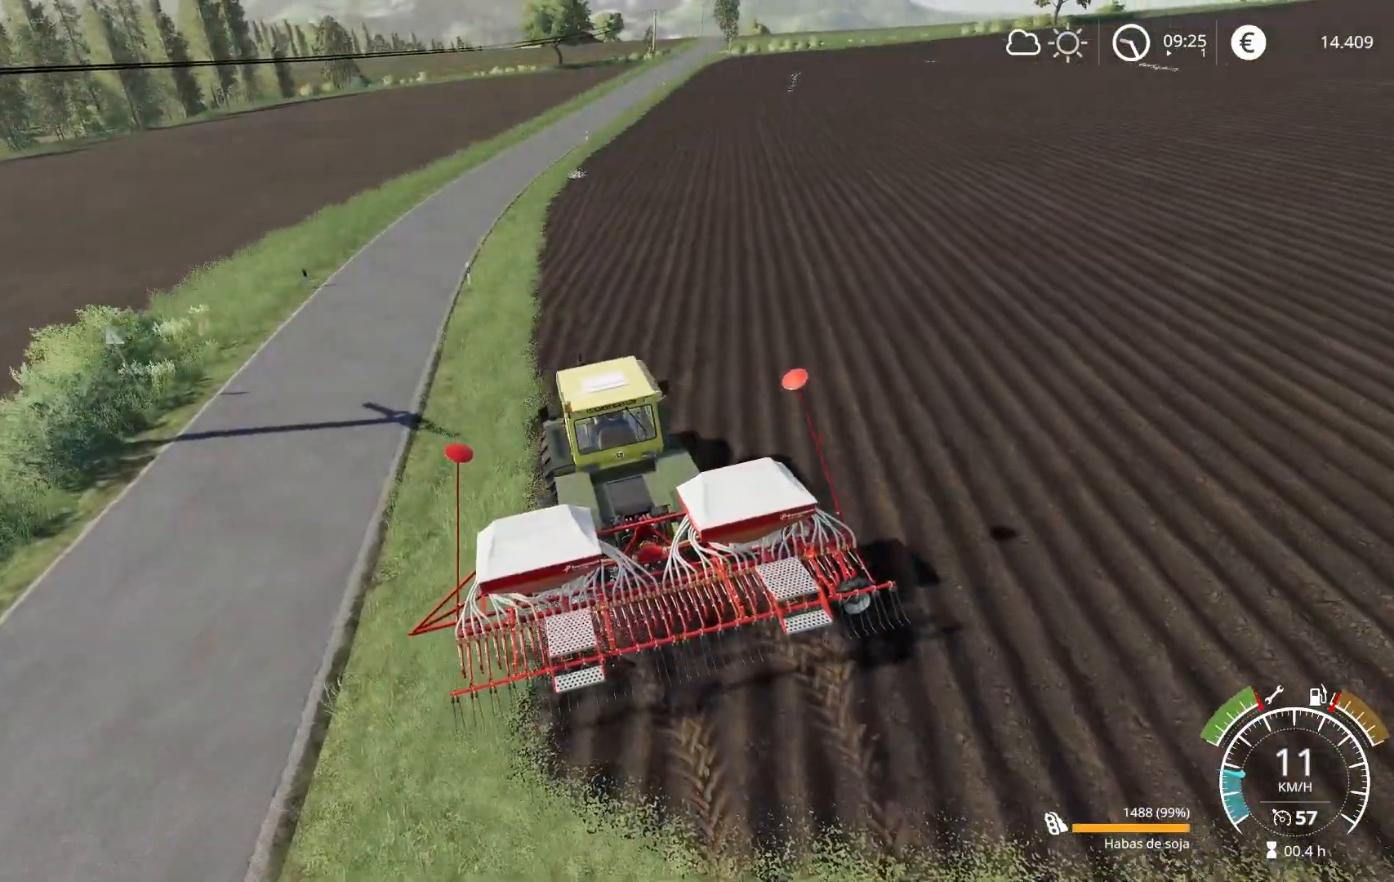
{"buttons": ["L2"], "left_stick": "down-left", "right_stick": "center", "events": [[334, "left_stick", "down"], [417, "left_stick", "down-left"], [451, "right_stick", "center"]]}
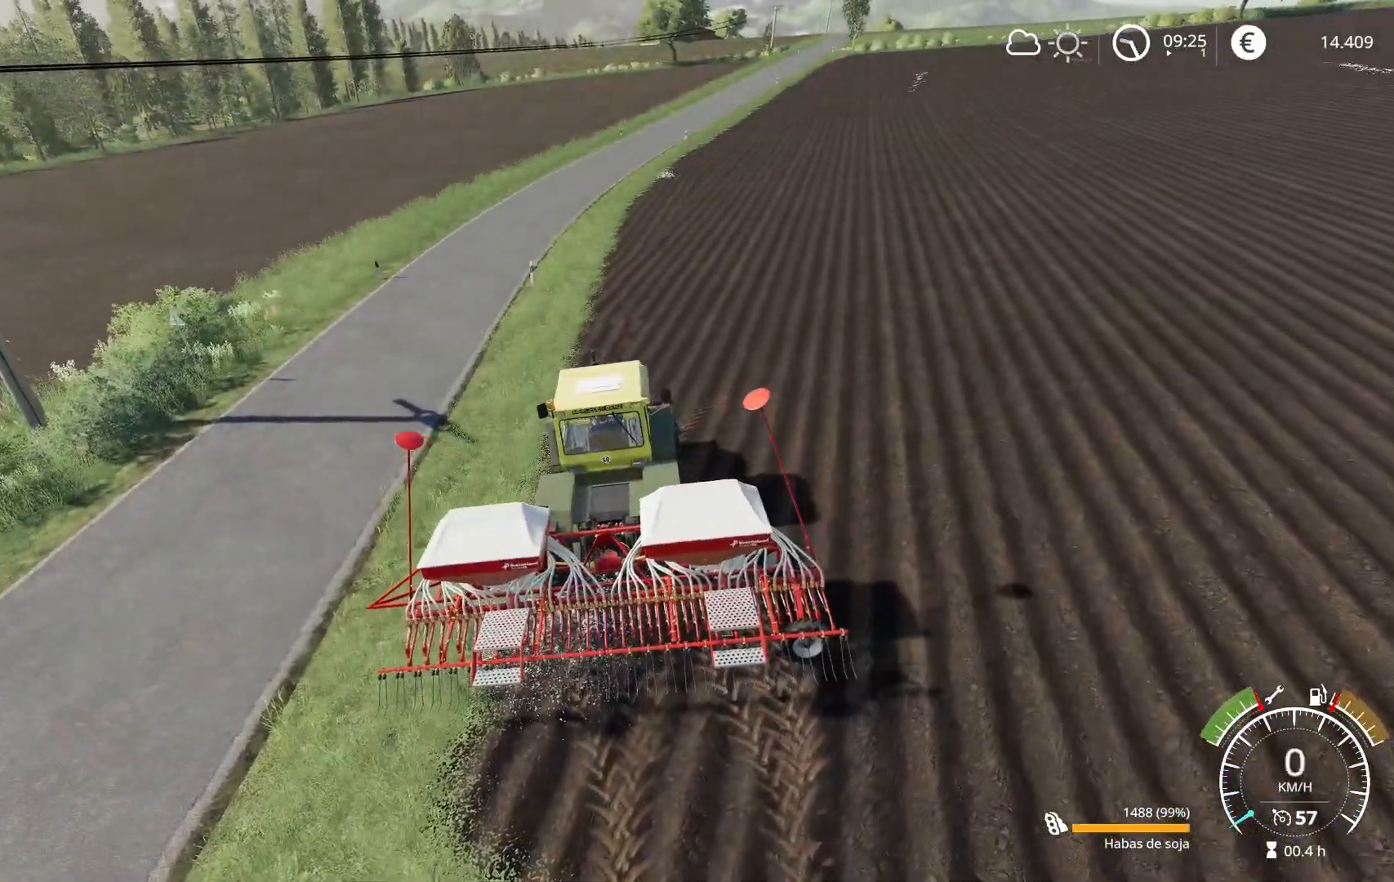
{"buttons": ["L2"], "left_stick": "center", "right_stick": "center", "events": [[217, "left_stick", "center"]]}
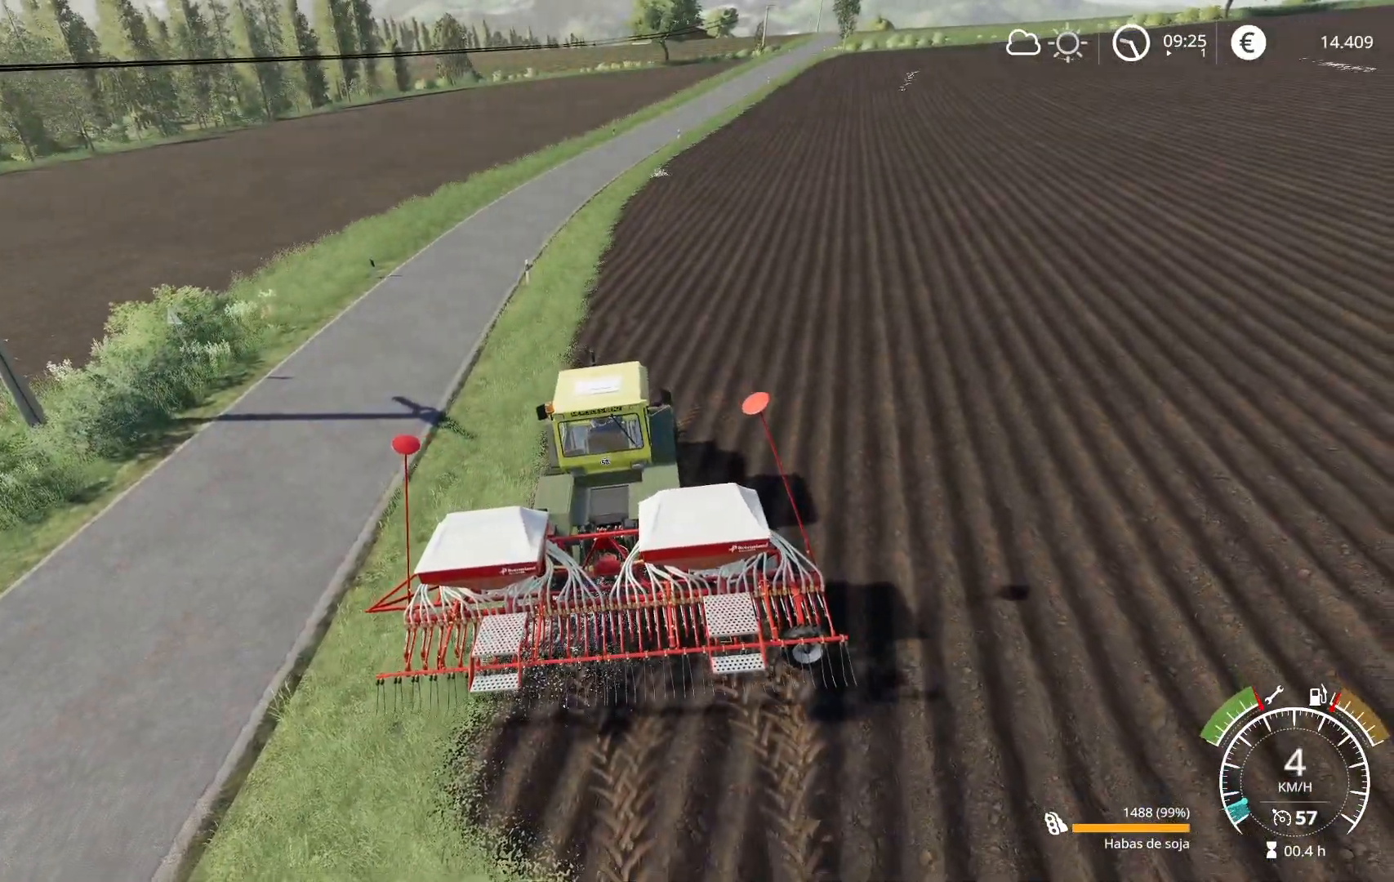
{"buttons": ["L2"], "left_stick": "left", "right_stick": "center", "events": [[351, "left_stick", "left"]]}
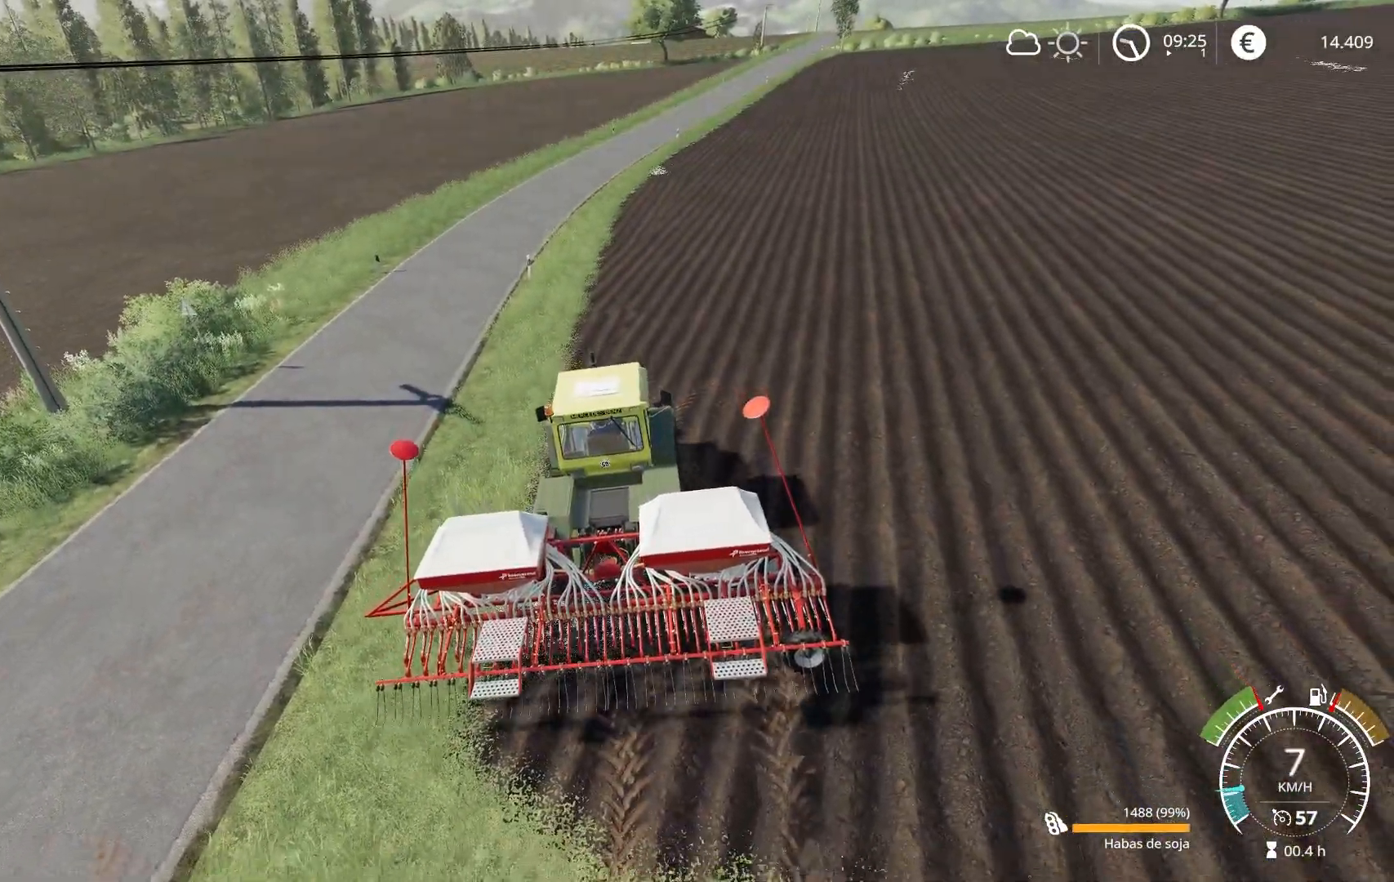
{"buttons": ["L2"], "left_stick": "left", "right_stick": "right", "events": [[83, "right_stick", "right"], [200, "left_stick", "center"], [334, "left_stick", "left"]]}
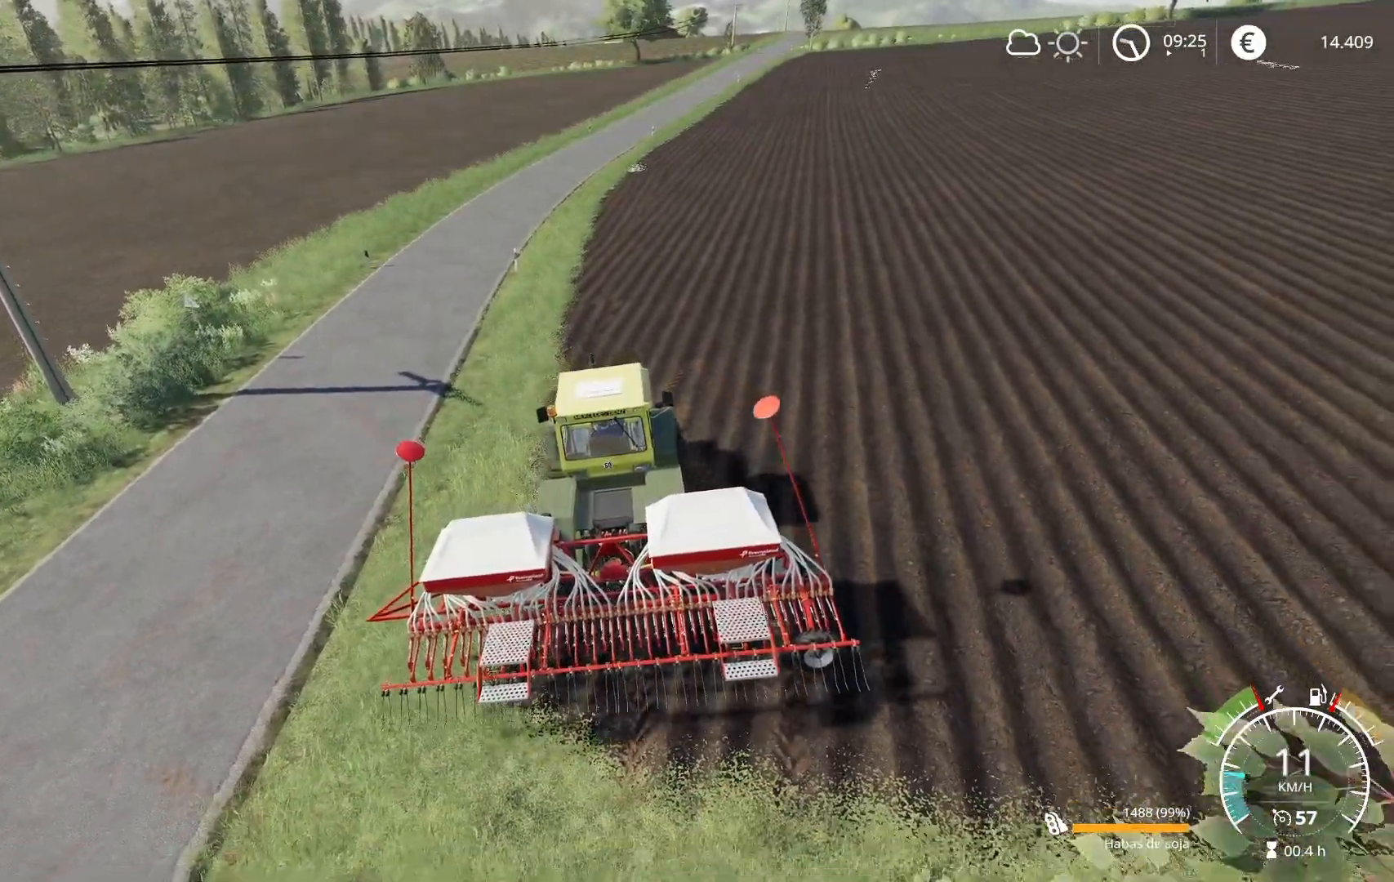
{"buttons": ["R2"], "left_stick": "up-right", "right_stick": "center", "events": [[67, "L2", "up"], [217, "right_stick", "center"], [417, "R2", "down"], [434, "left_stick", "up"], [484, "left_stick", "up-right"]]}
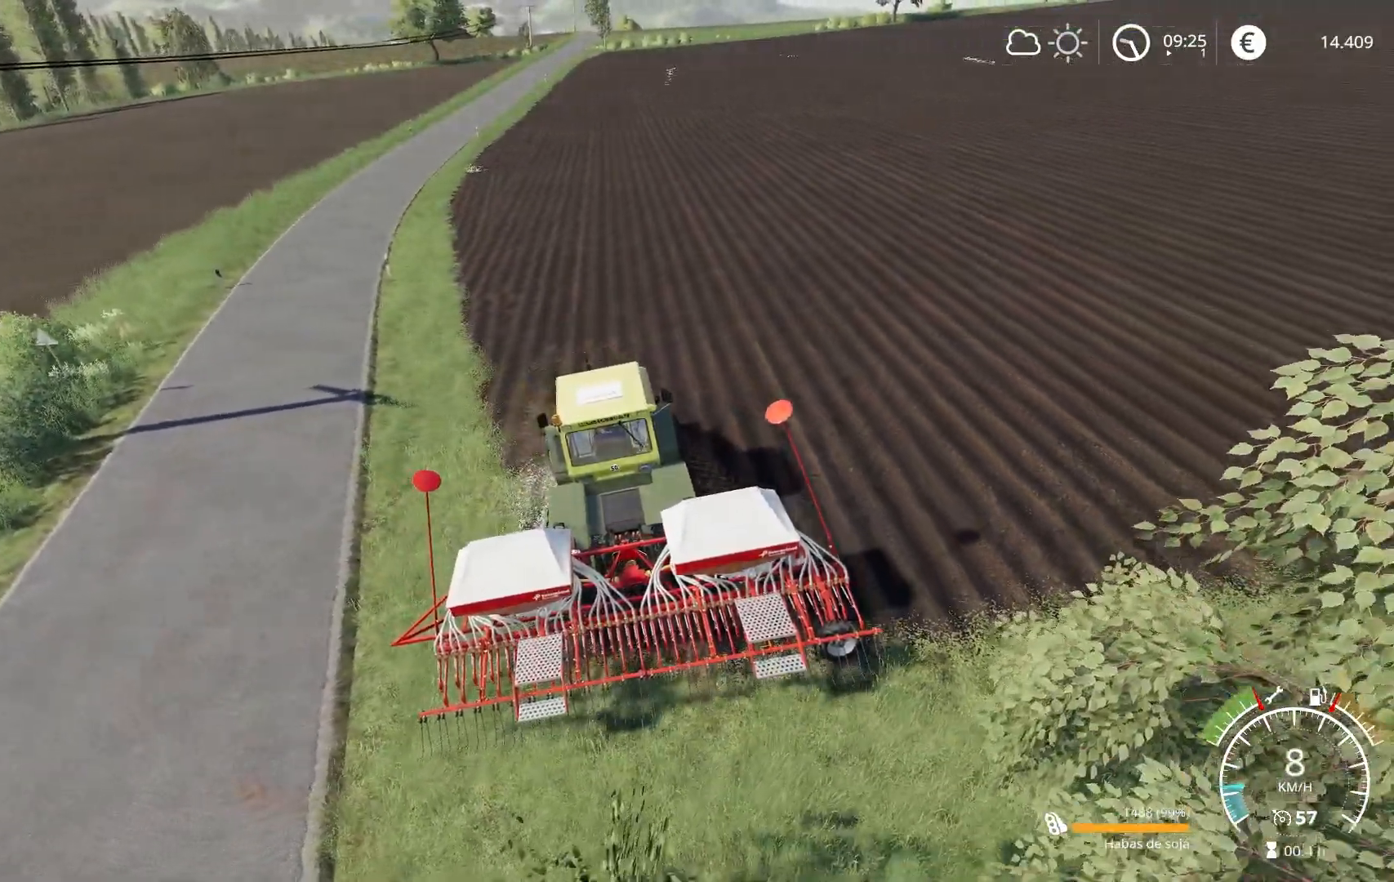
{"buttons": ["R2"], "left_stick": "center", "right_stick": "up", "events": [[50, "left_stick", "right"], [434, "right_stick", "up"], [467, "left_stick", "center"]]}
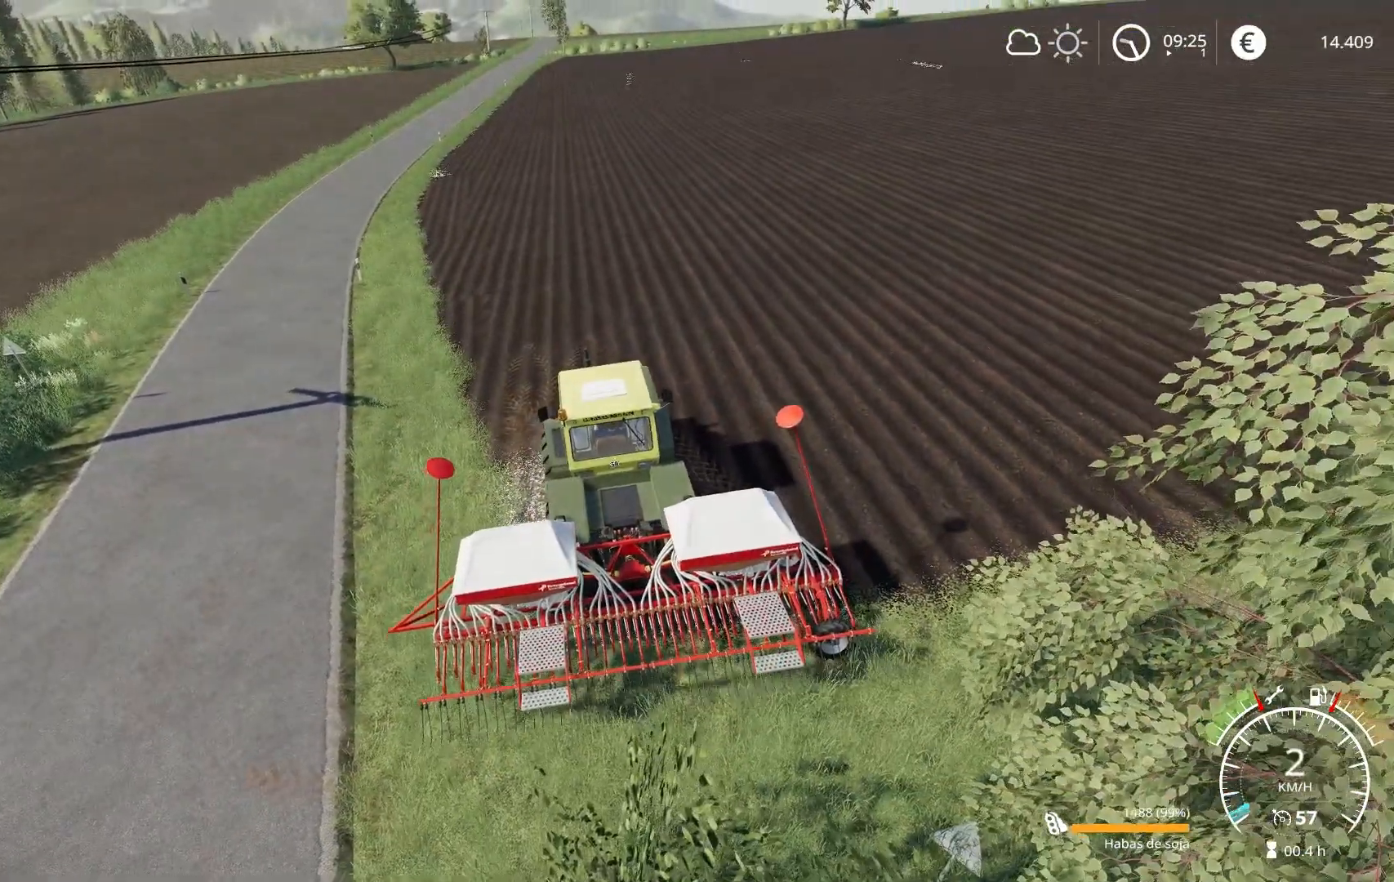
{"buttons": [], "left_stick": "center", "right_stick": "center", "events": [[150, "left_stick", "right"], [167, "right_stick", "center"], [333, "left_stick", "center"], [467, "R2", "up"]]}
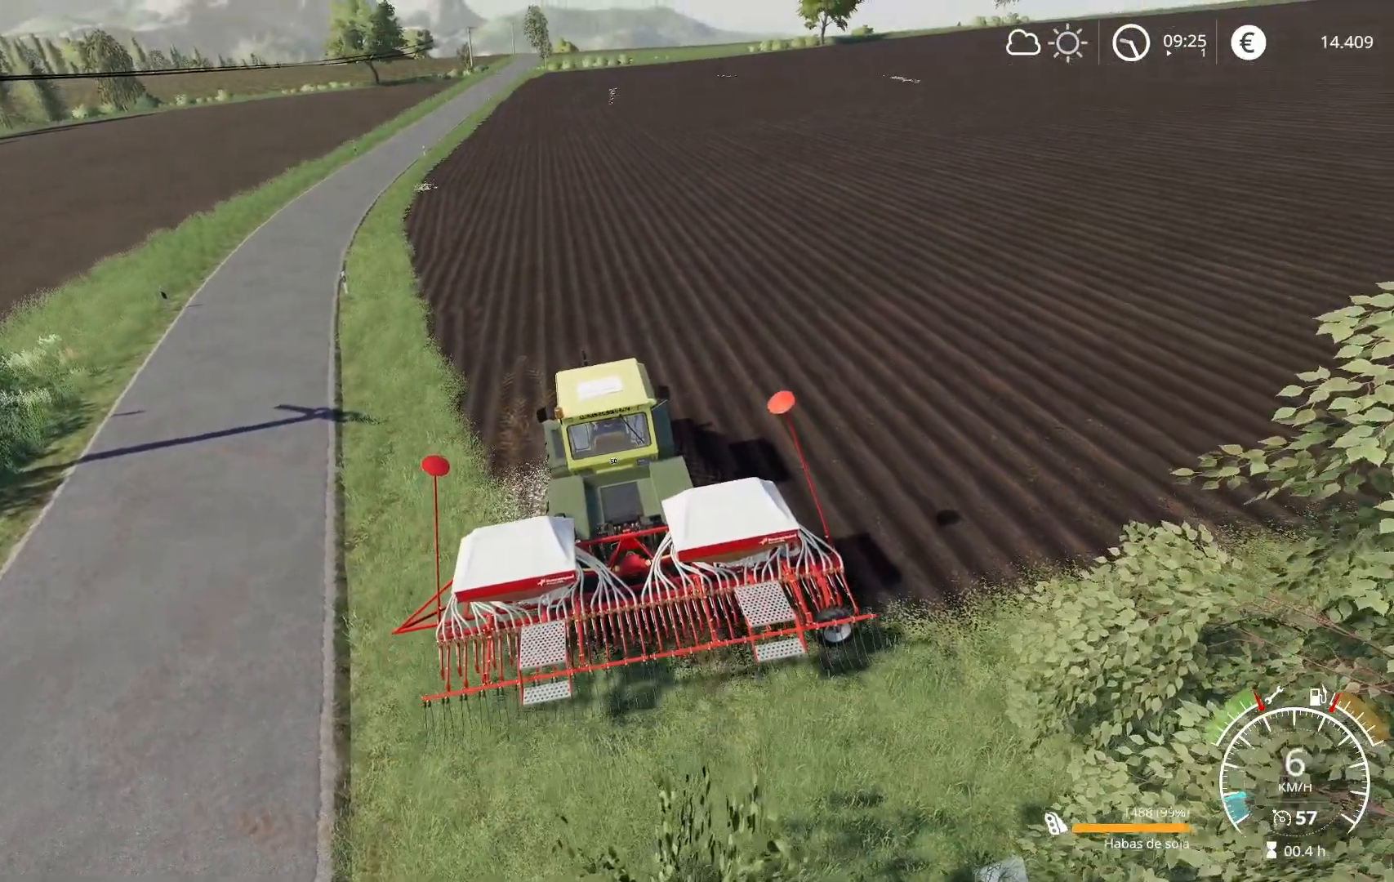
{"buttons": ["L2"], "left_stick": "center", "right_stick": "center", "events": [[134, "L2", "down"]]}
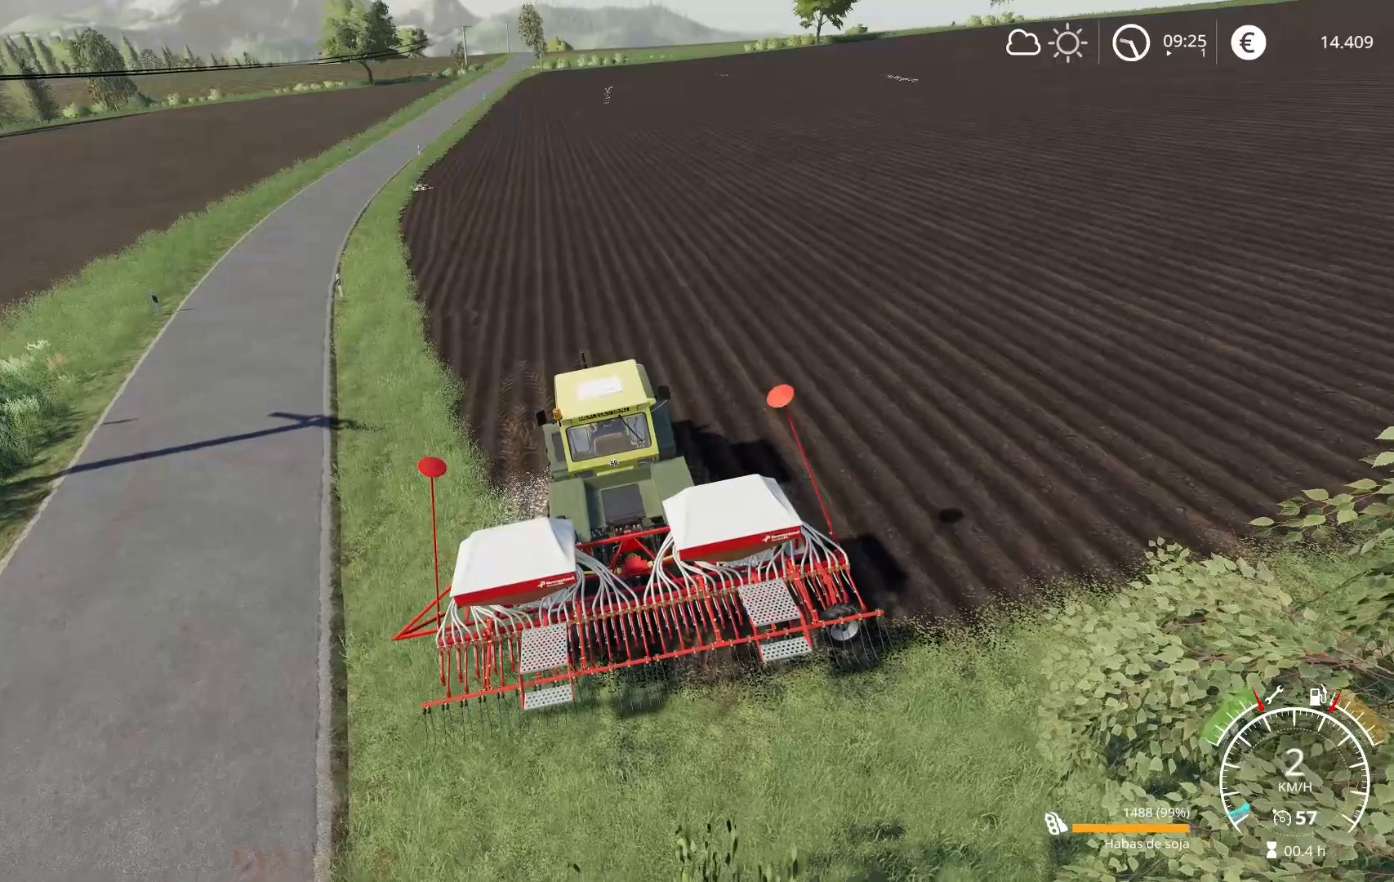
{"buttons": [], "left_stick": "center", "right_stick": "center", "events": [[66, "L2", "up"]]}